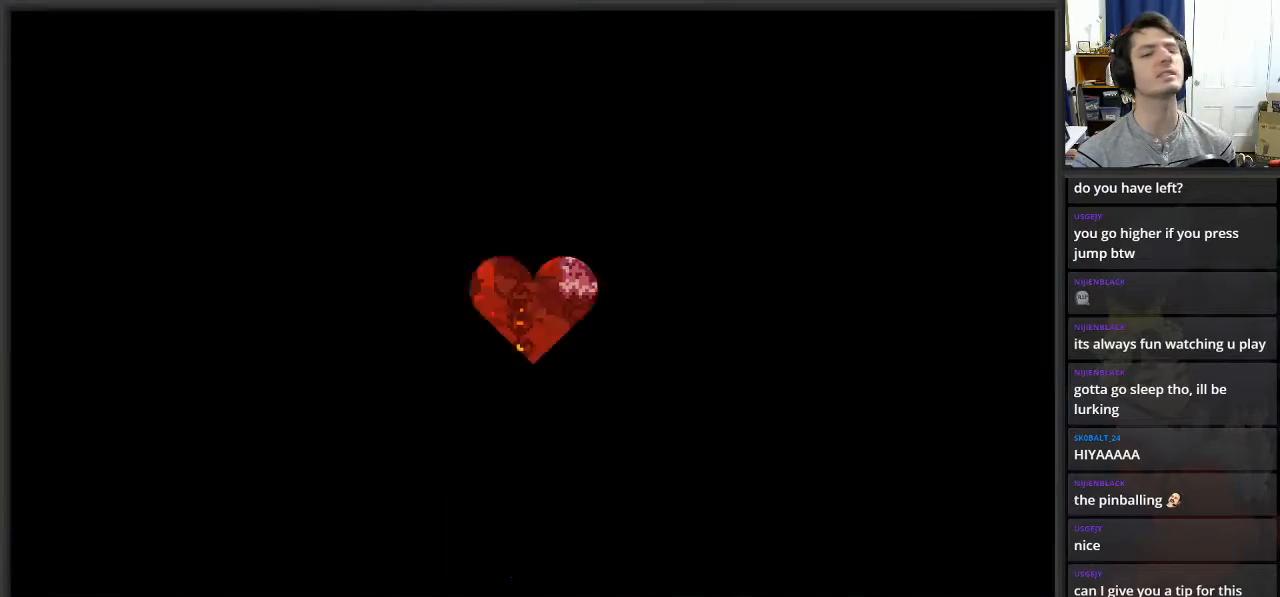
Gameplay with a controller (Xbox layout); each line is a JSON object with the inputs held at the frame after it. "events" lists button and stick changes between this image and that frame as [ms after this image, input, new state], when the widget could be followed in between.
{"buttons": [], "left_stick": "right", "right_stick": "center", "events": [[367, "left_stick", "right"]]}
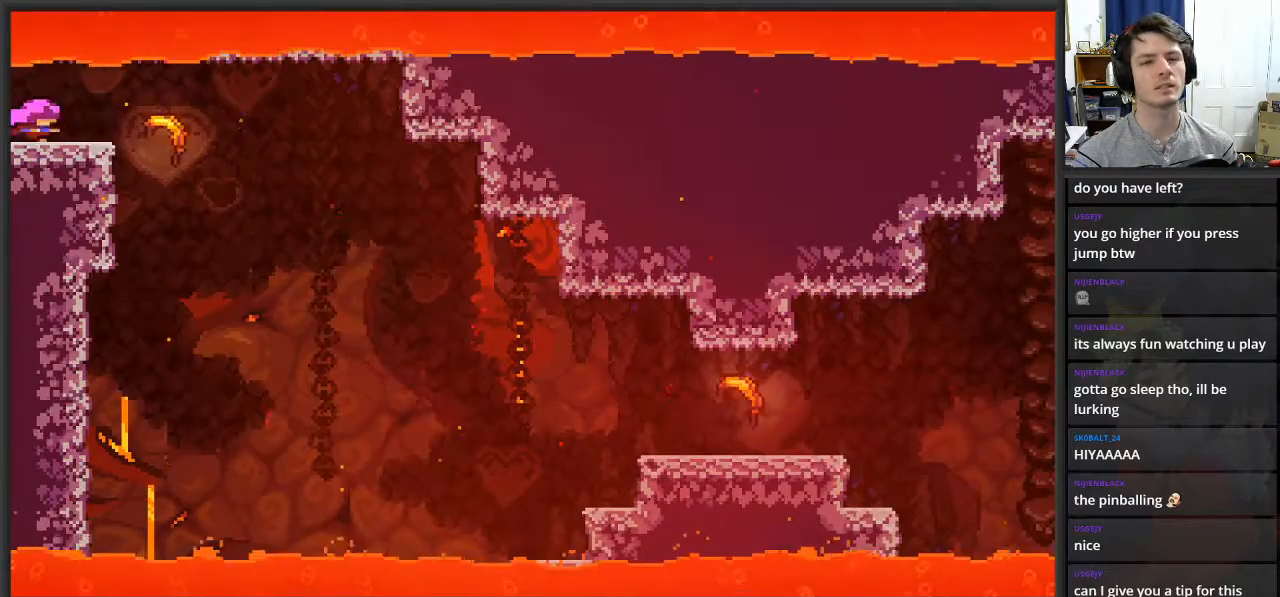
{"buttons": [], "left_stick": "right", "right_stick": "center", "events": []}
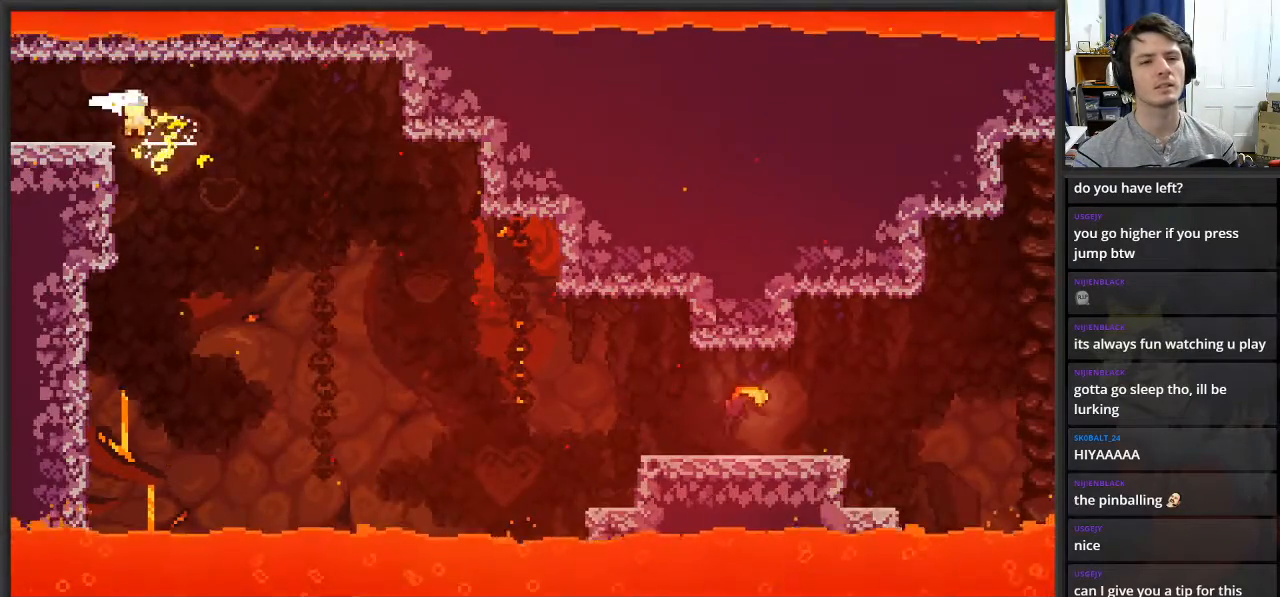
{"buttons": [], "left_stick": "down-right", "right_stick": "center", "events": [[317, "left_stick", "down-right"]]}
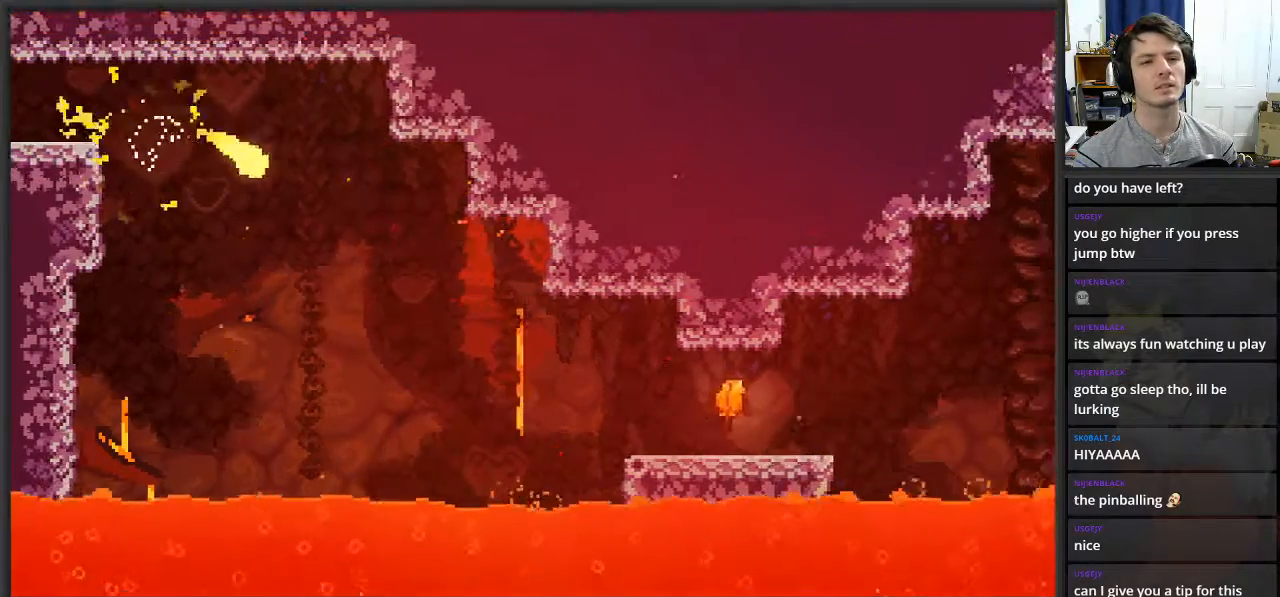
{"buttons": [], "left_stick": "right", "right_stick": "center", "events": [[383, "left_stick", "right"]]}
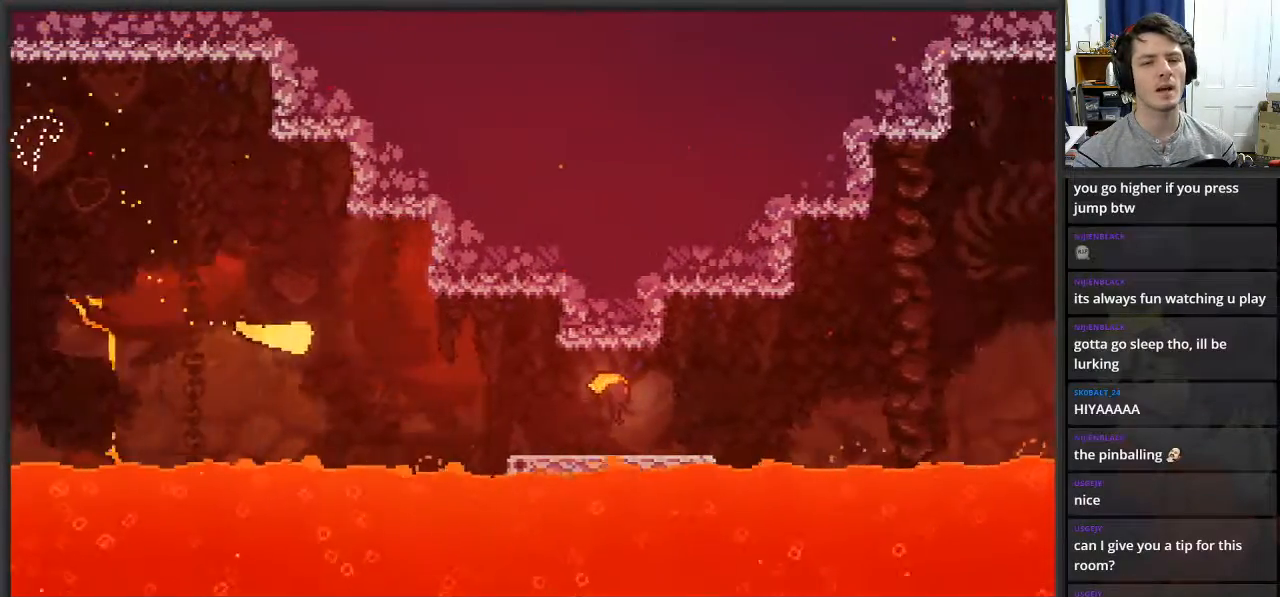
{"buttons": [], "left_stick": "right", "right_stick": "center", "events": [[200, "left_stick", "down-right"], [333, "left_stick", "right"]]}
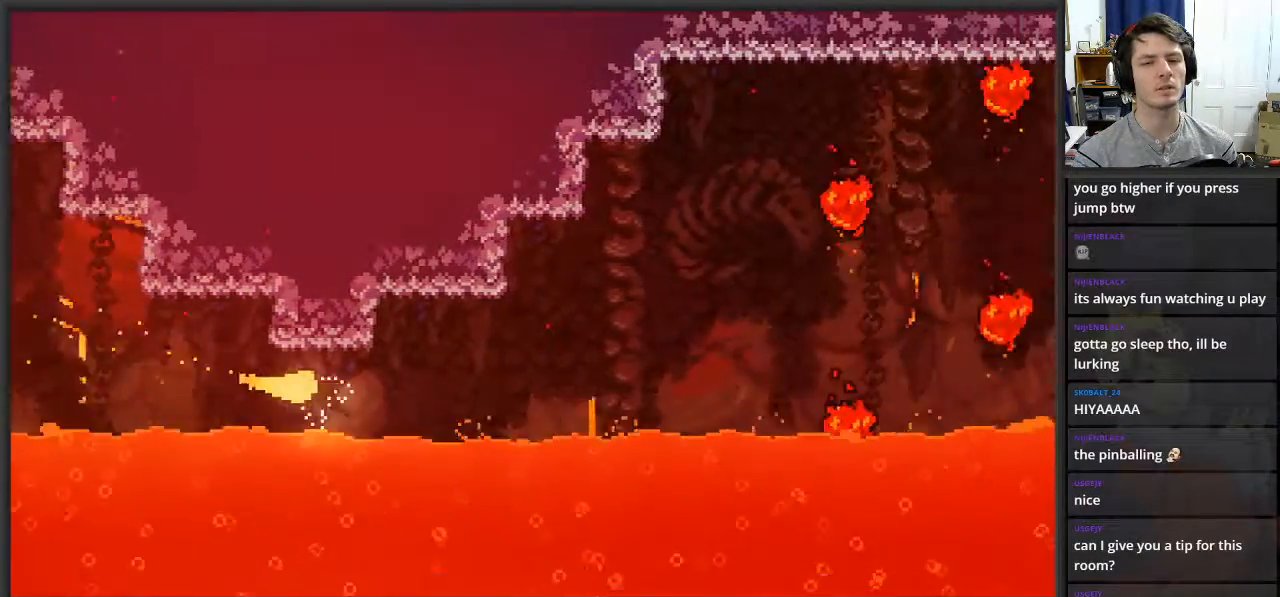
{"buttons": [], "left_stick": "up-right", "right_stick": "center", "events": [[283, "left_stick", "up-right"]]}
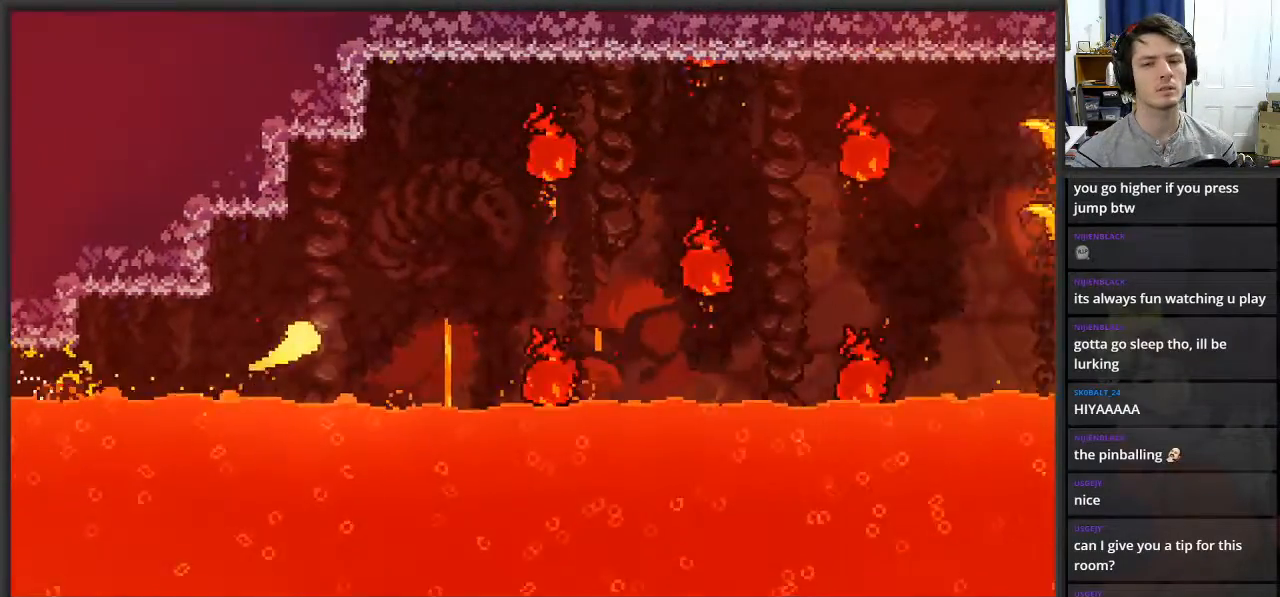
{"buttons": [], "left_stick": "right", "right_stick": "center", "events": [[150, "left_stick", "right"]]}
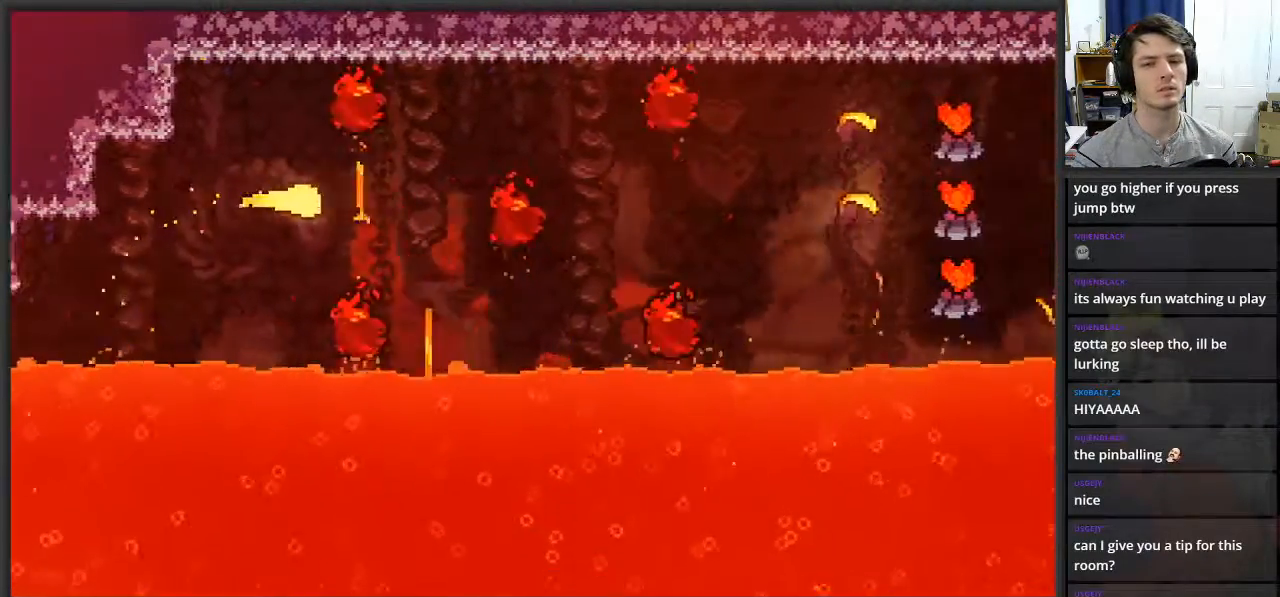
{"buttons": [], "left_stick": "up-right", "right_stick": "center", "events": [[467, "left_stick", "up-right"]]}
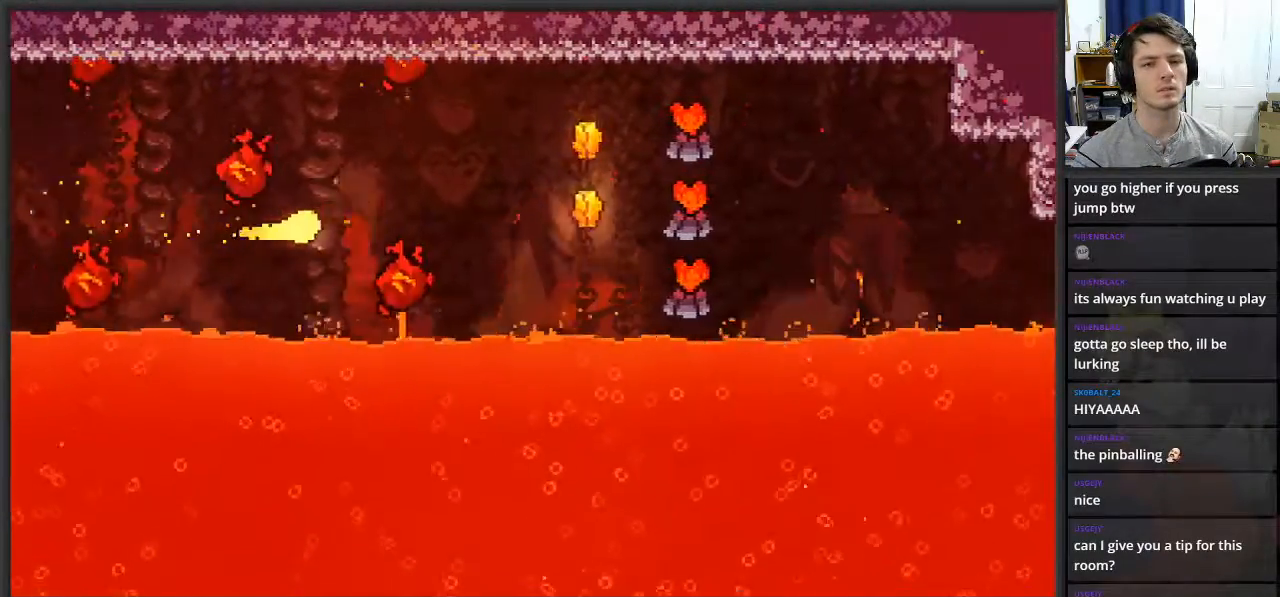
{"buttons": [], "left_stick": "right", "right_stick": "center", "events": [[133, "left_stick", "right"]]}
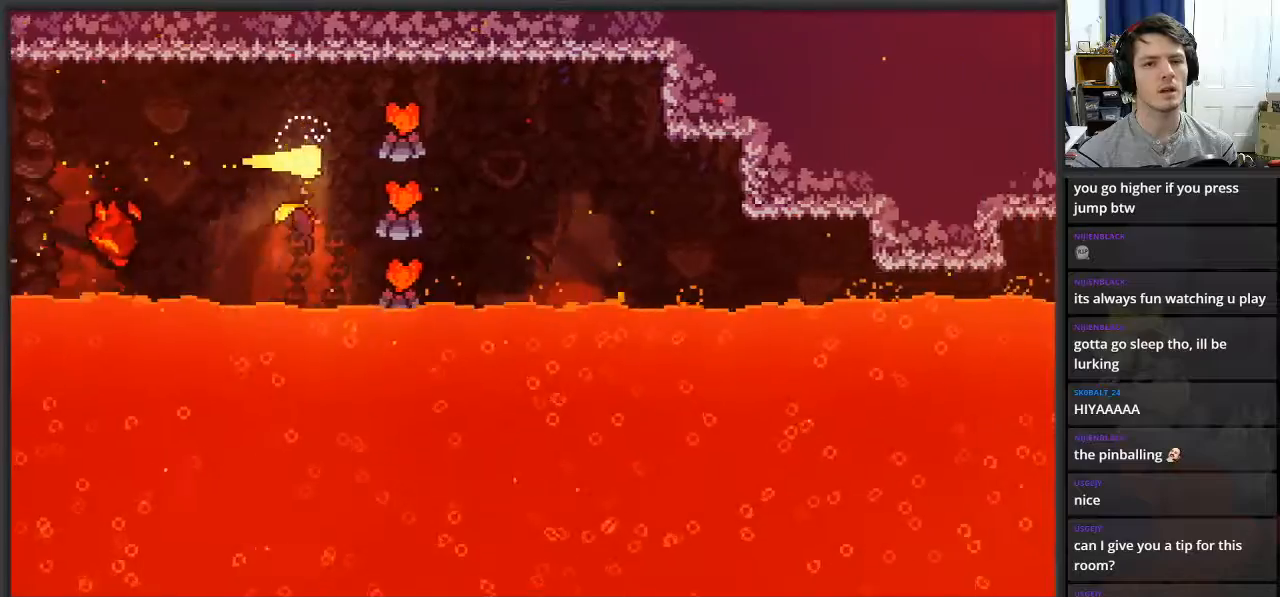
{"buttons": [], "left_stick": "down-right", "right_stick": "center", "events": [[217, "left_stick", "down"], [333, "left_stick", "down-right"]]}
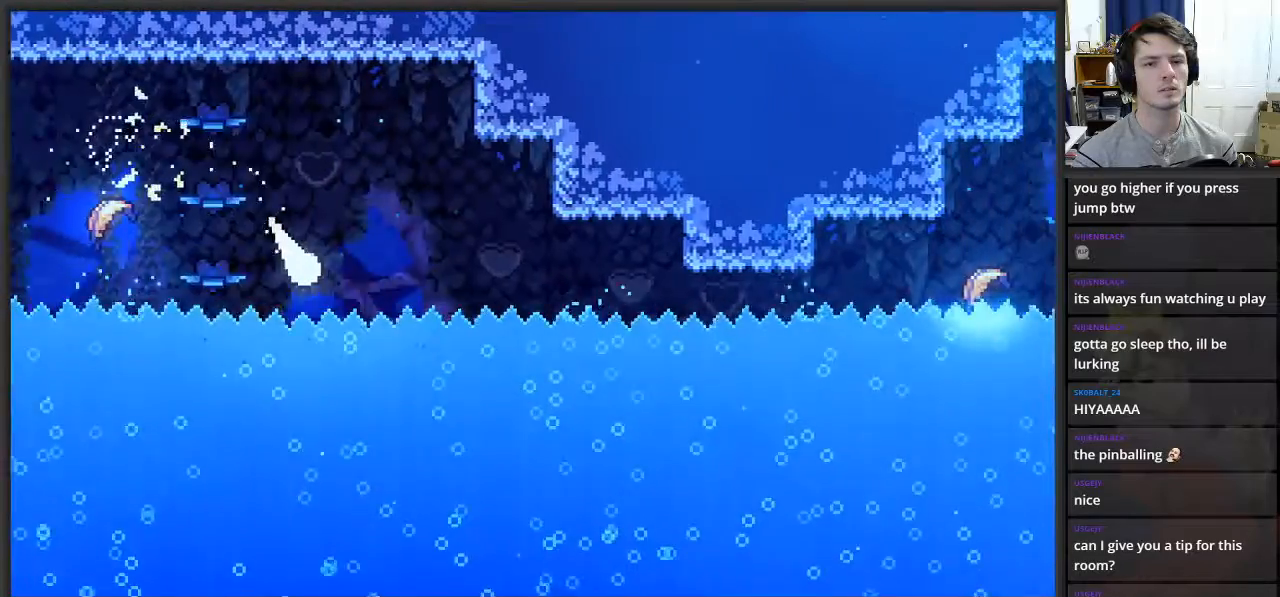
{"buttons": [], "left_stick": "right", "right_stick": "center", "events": [[83, "left_stick", "right"]]}
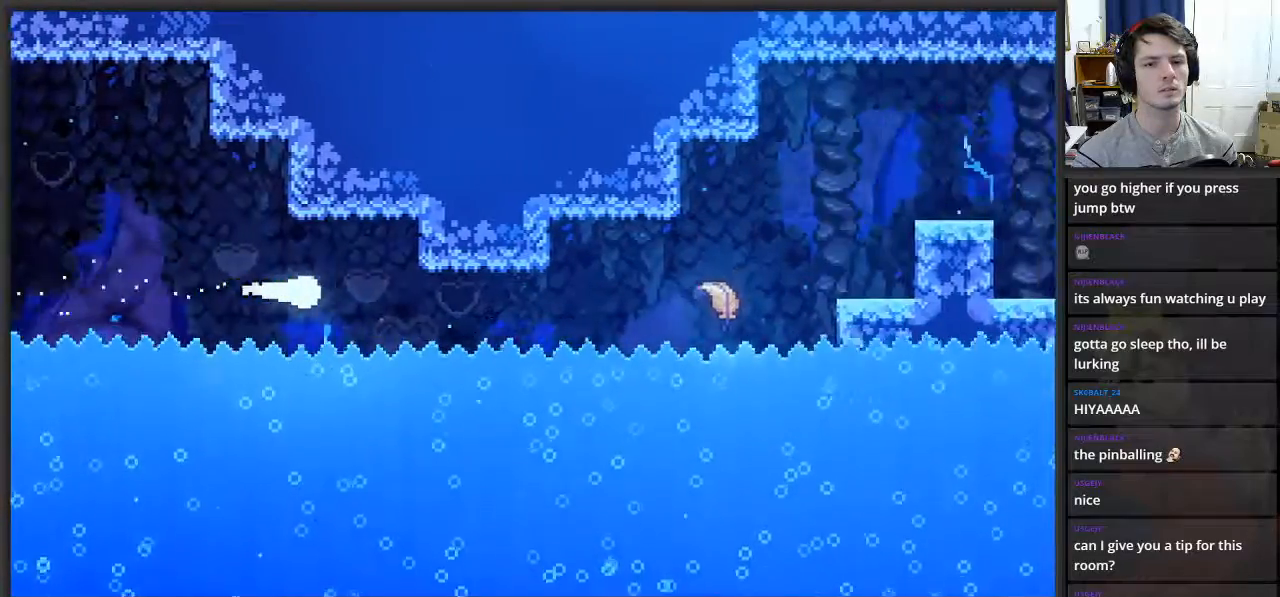
{"buttons": [], "left_stick": "right", "right_stick": "center", "events": []}
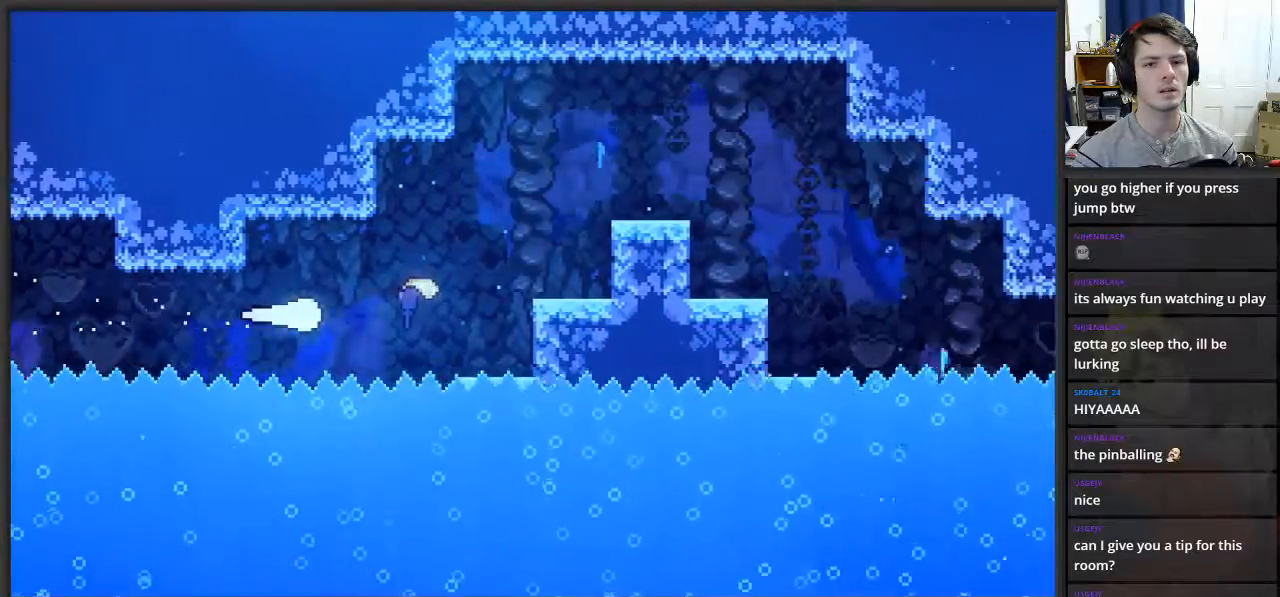
{"buttons": [], "left_stick": "right", "right_stick": "center", "events": [[117, "left_stick", "up-right"], [500, "left_stick", "right"]]}
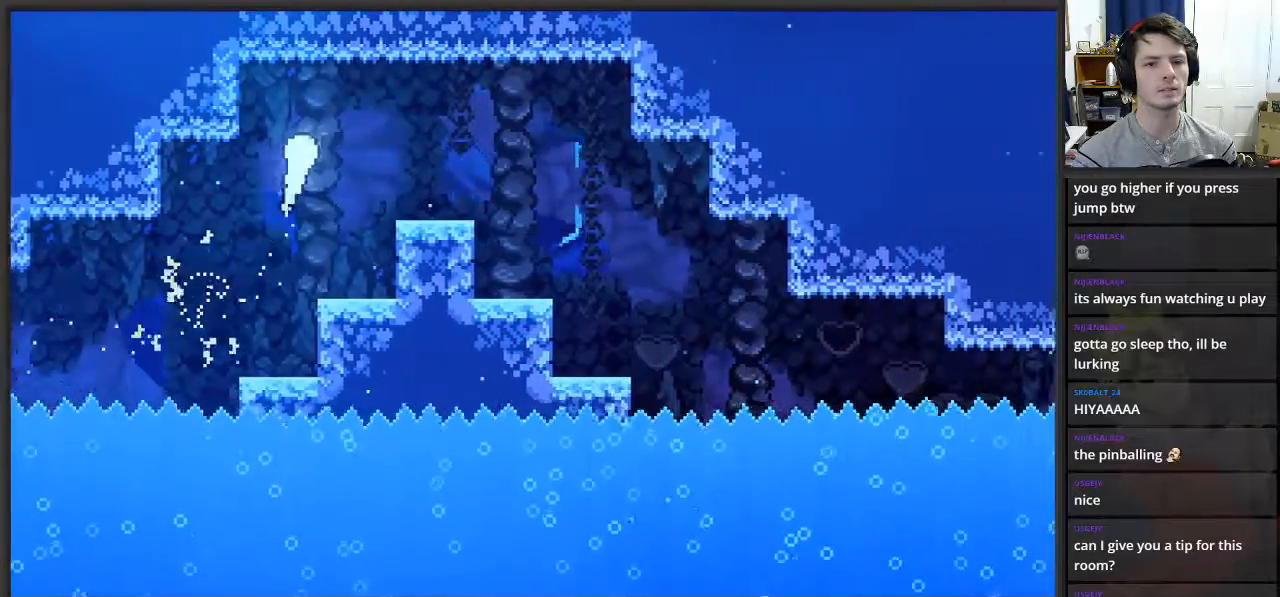
{"buttons": [], "left_stick": "down", "right_stick": "center", "events": [[350, "left_stick", "down"]]}
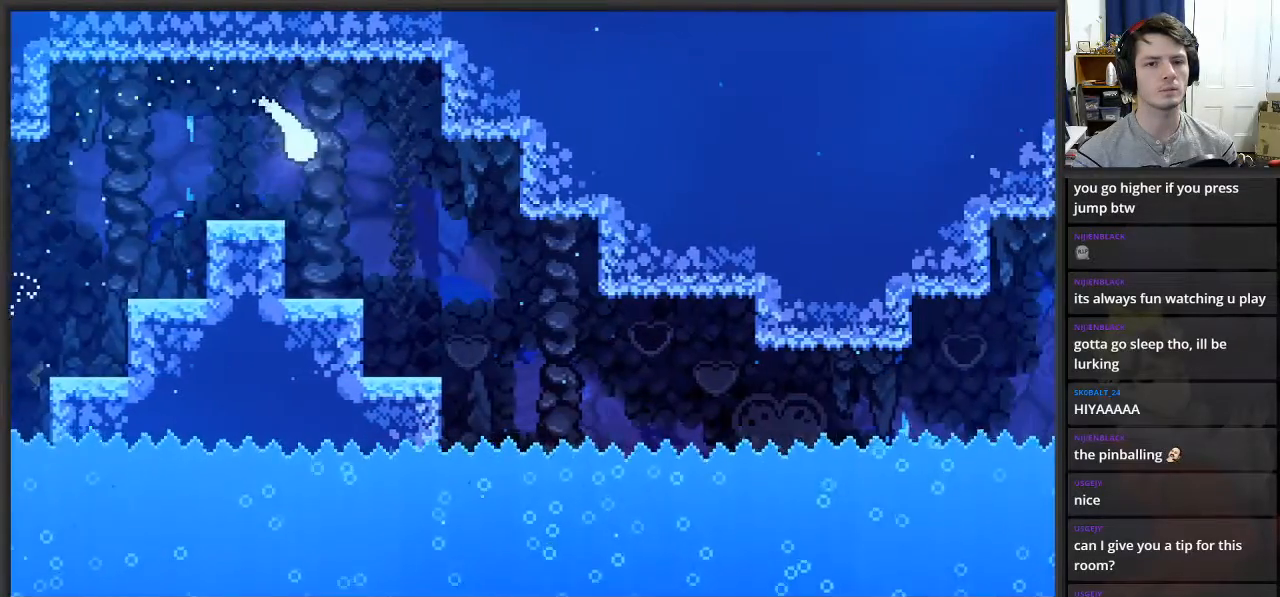
{"buttons": [], "left_stick": "right", "right_stick": "center", "events": [[133, "left_stick", "down-right"], [283, "left_stick", "right"]]}
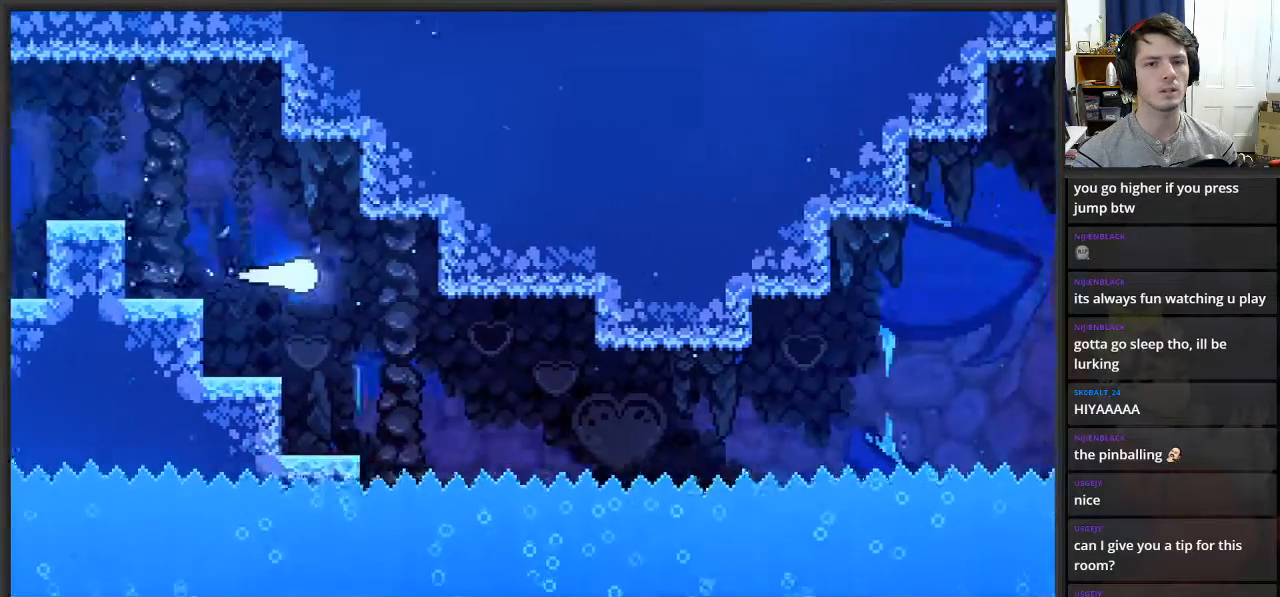
{"buttons": [], "left_stick": "right", "right_stick": "center", "events": [[133, "left_stick", "down-right"], [450, "left_stick", "right"]]}
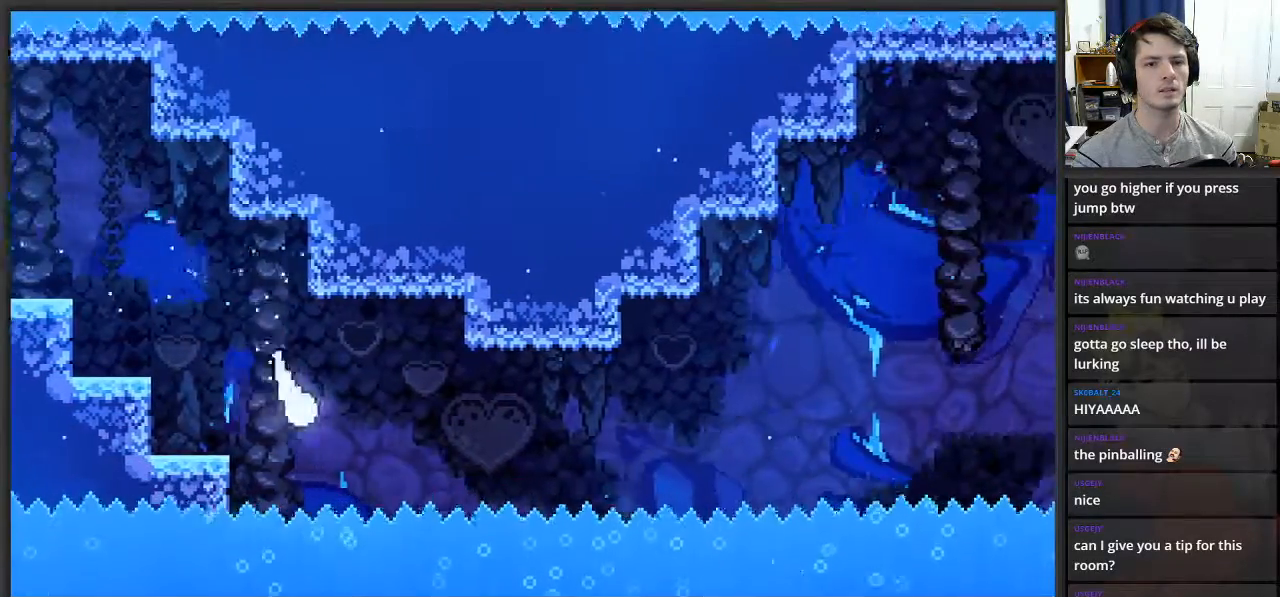
{"buttons": ["L2"], "left_stick": "right", "right_stick": "center", "events": [[500, "L2", "down"]]}
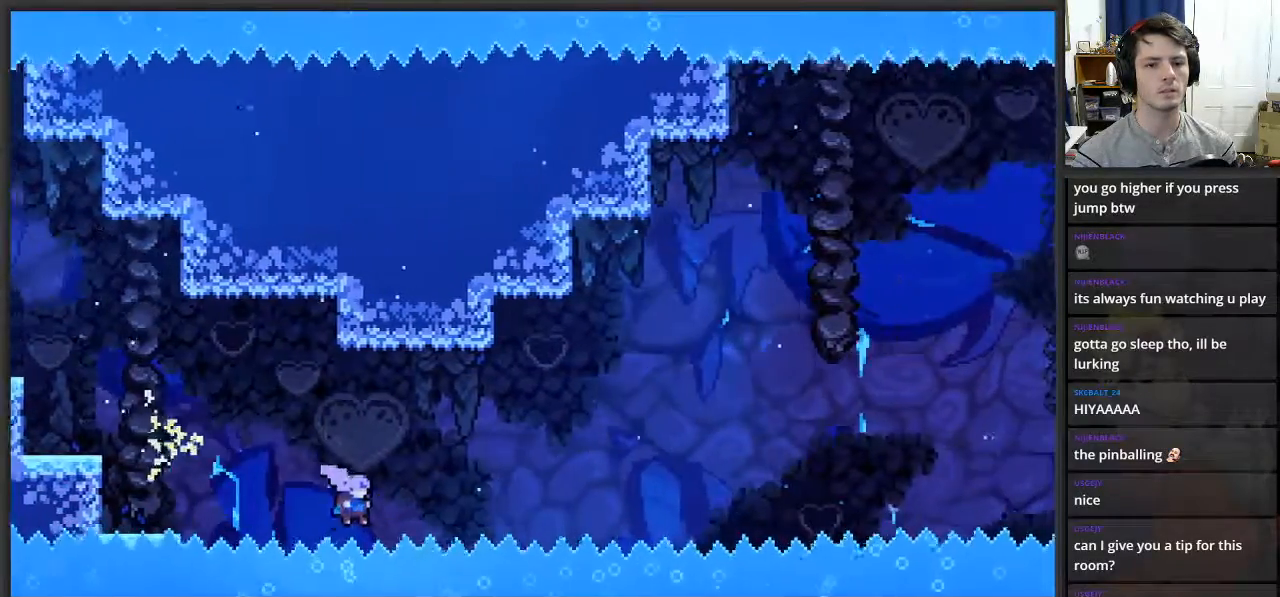
{"buttons": ["L2"], "left_stick": "up-right", "right_stick": "center", "events": [[17, "left_stick", "up-right"], [33, "X", "down"], [400, "X", "up"]]}
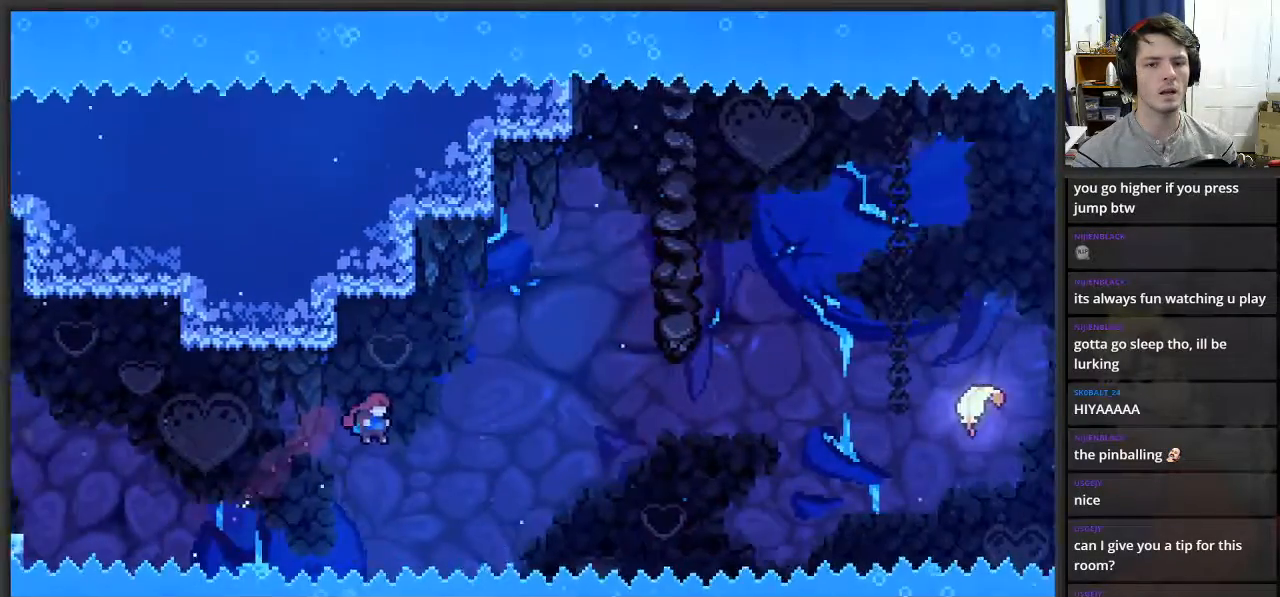
{"buttons": ["X", "L2"], "left_stick": "up-right", "right_stick": "center", "events": [[217, "X", "down"]]}
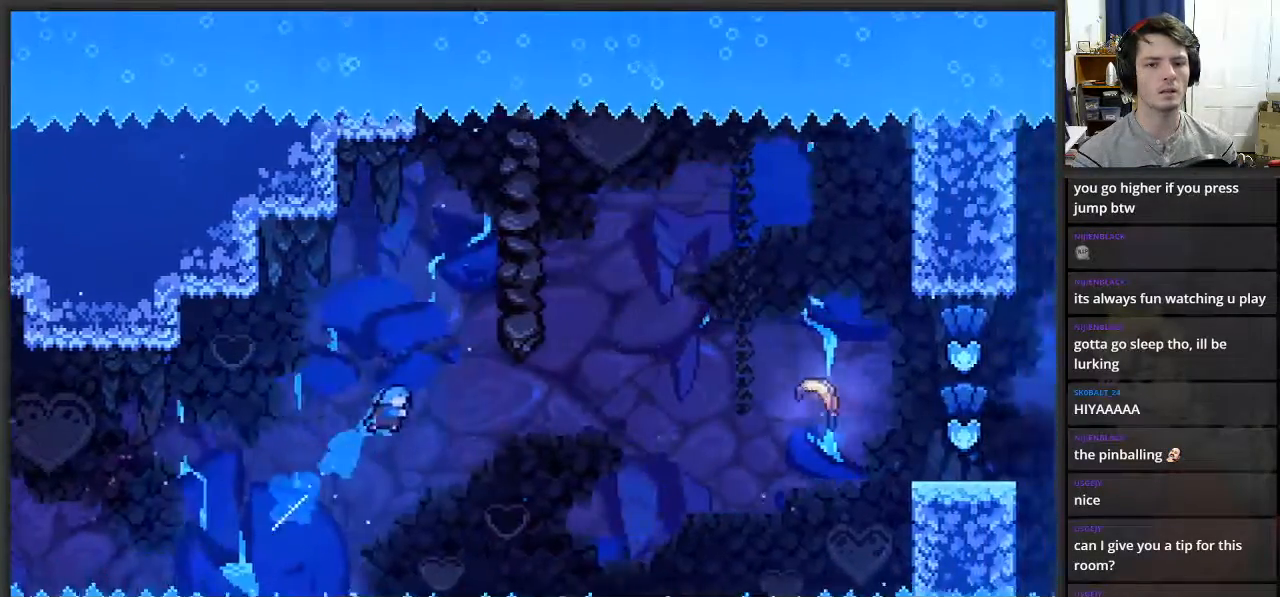
{"buttons": ["X", "L2"], "left_stick": "up-right", "right_stick": "center", "events": []}
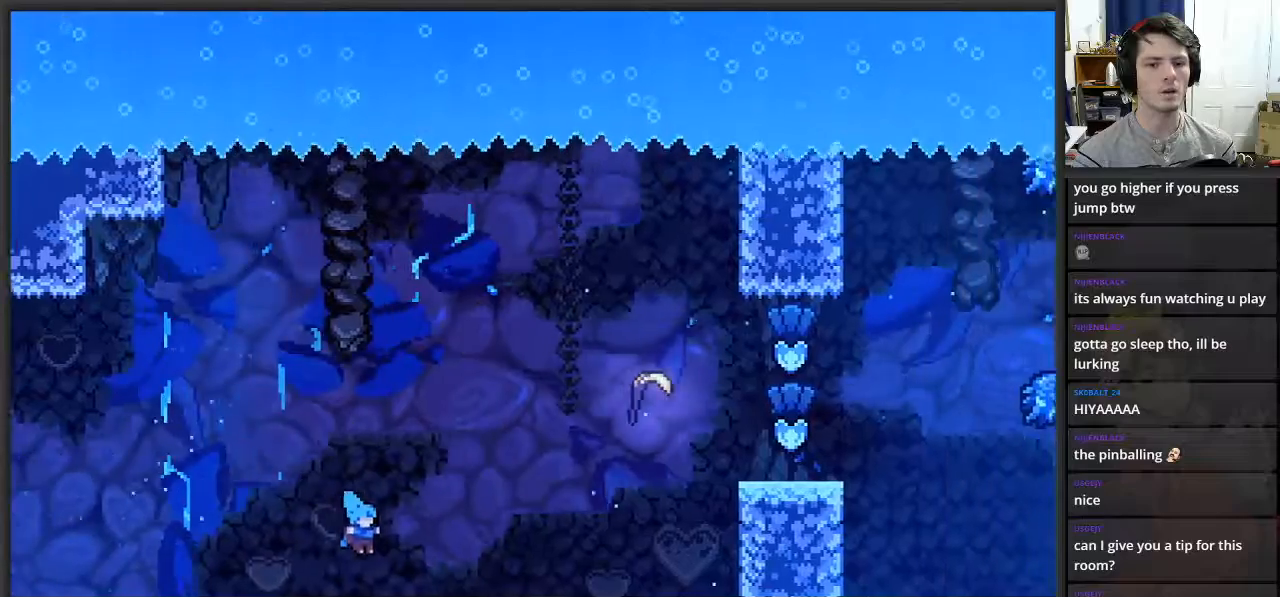
{"buttons": [], "left_stick": "center", "right_stick": "center", "events": [[50, "X", "up"], [67, "left_stick", "center"], [133, "L2", "up"]]}
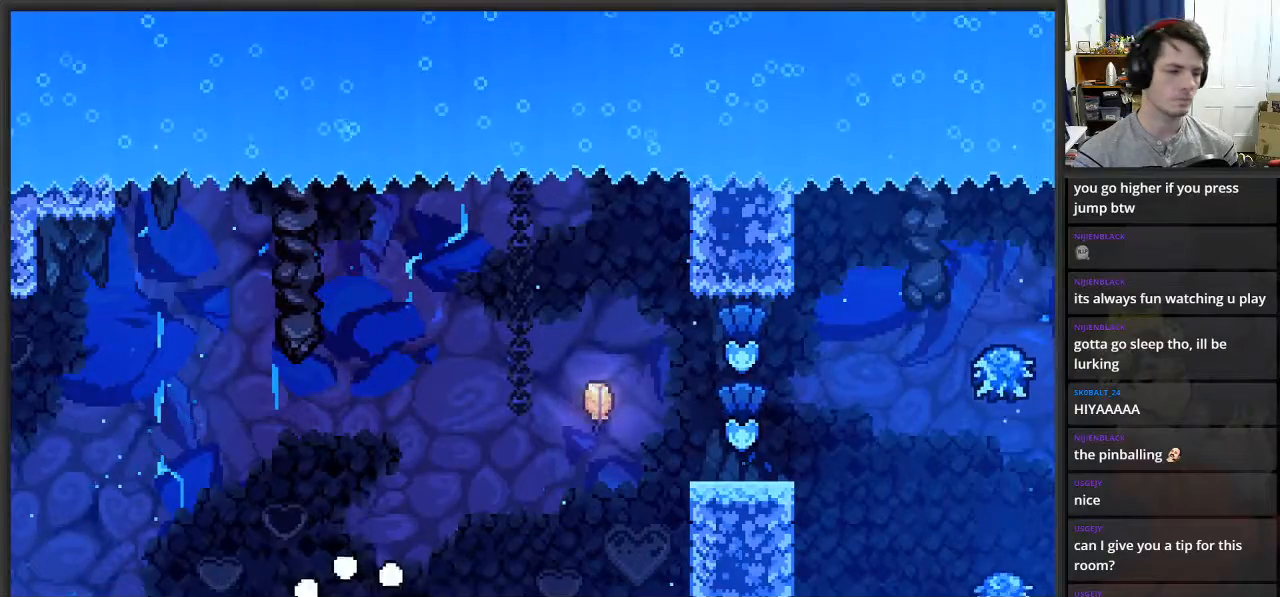
{"buttons": [], "left_stick": "center", "right_stick": "center", "events": []}
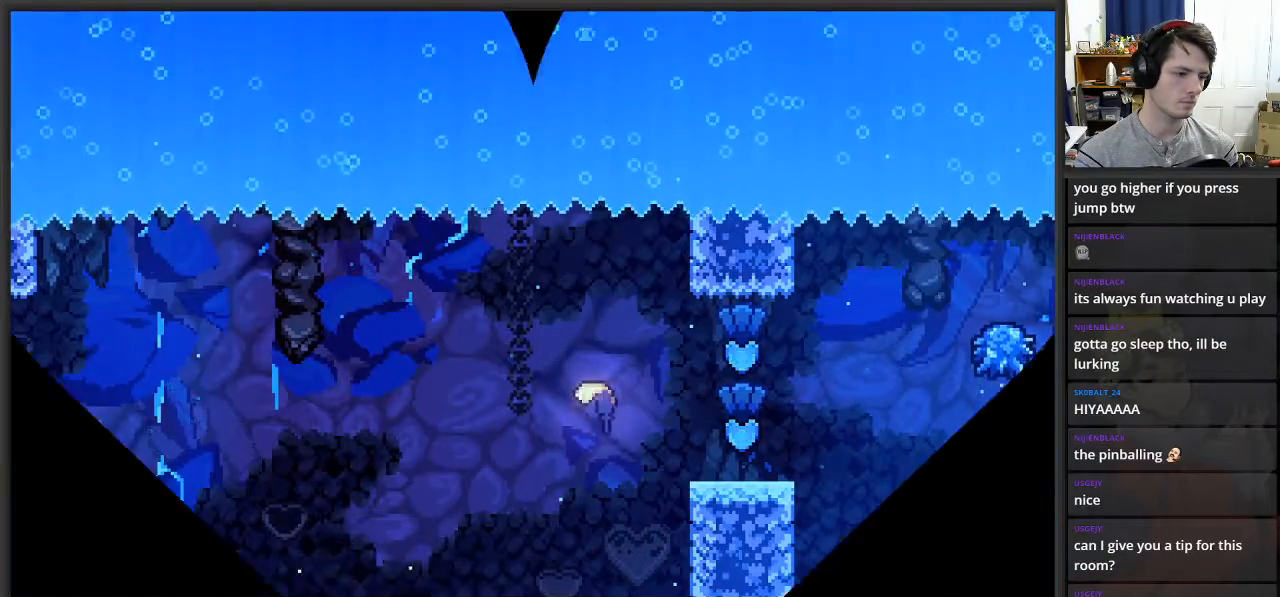
{"buttons": [], "left_stick": "center", "right_stick": "center", "events": []}
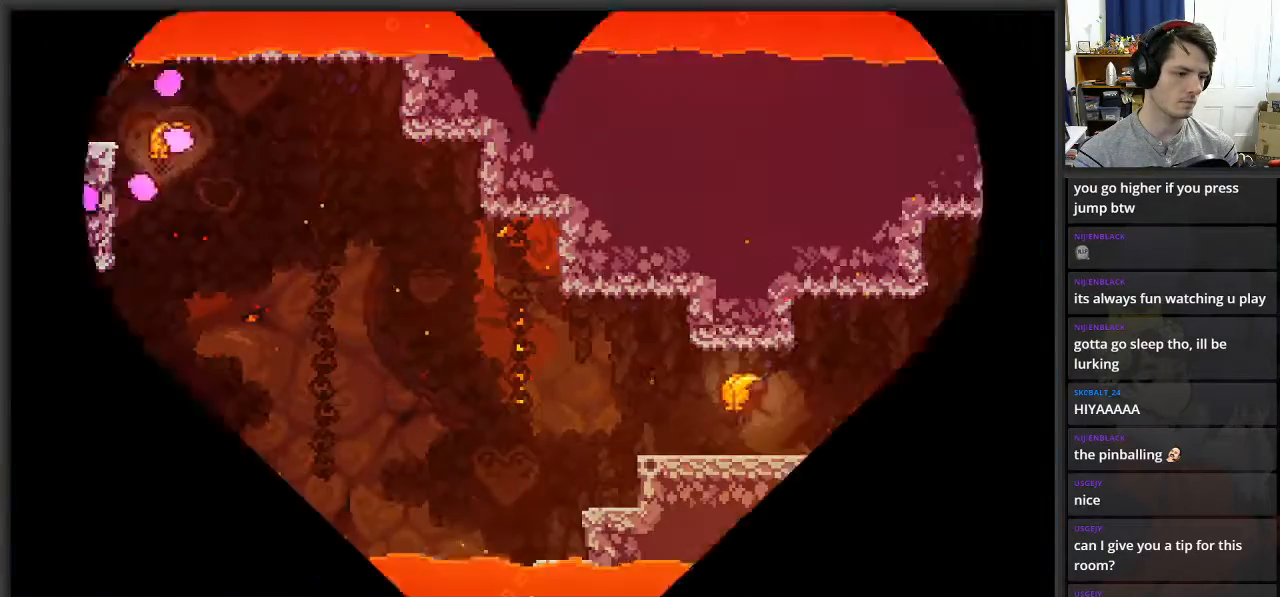
{"buttons": [], "left_stick": "center", "right_stick": "center", "events": []}
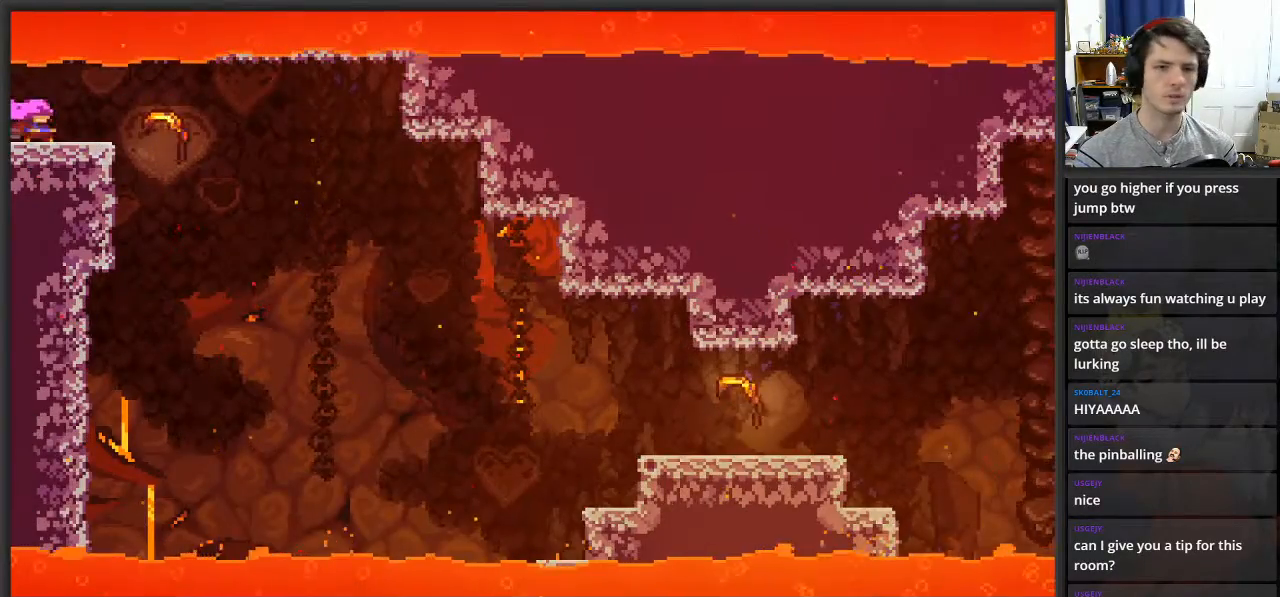
{"buttons": [], "left_stick": "right", "right_stick": "center", "events": [[17, "left_stick", "right"]]}
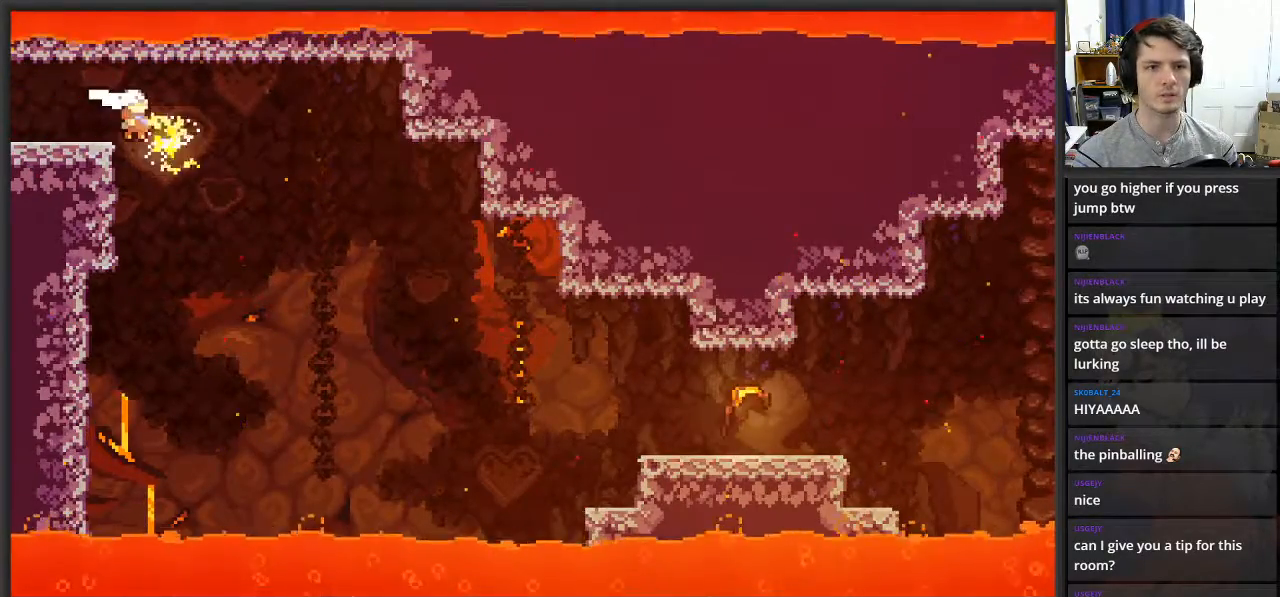
{"buttons": [], "left_stick": "right", "right_stick": "center", "events": []}
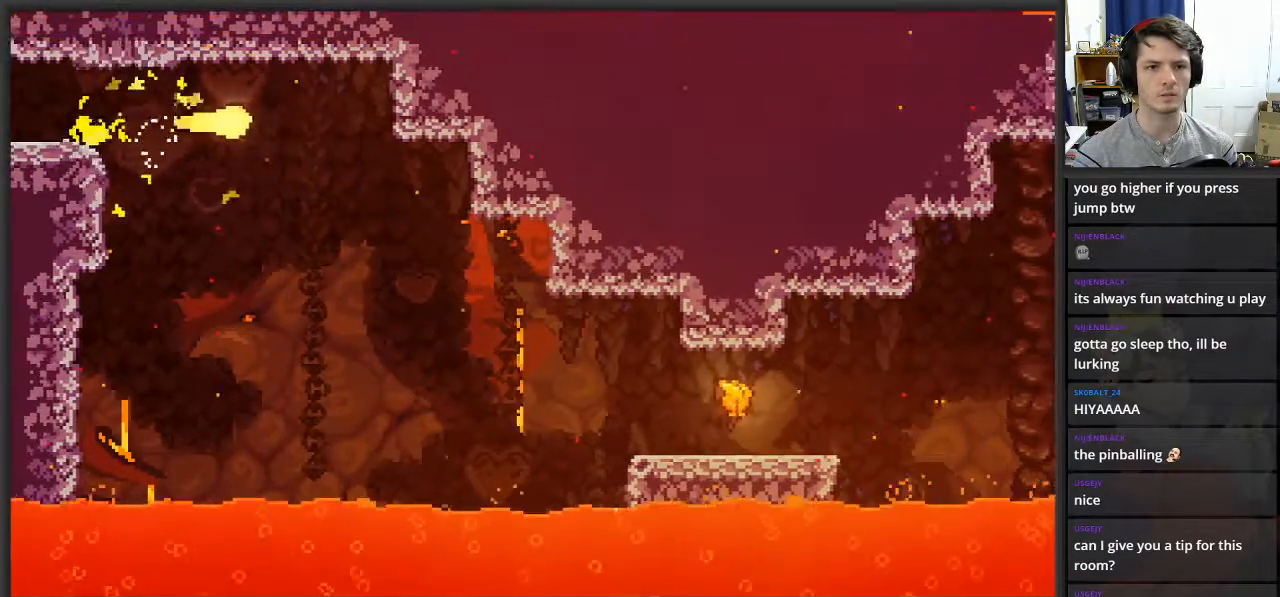
{"buttons": [], "left_stick": "down", "right_stick": "center", "events": [[167, "left_stick", "down"]]}
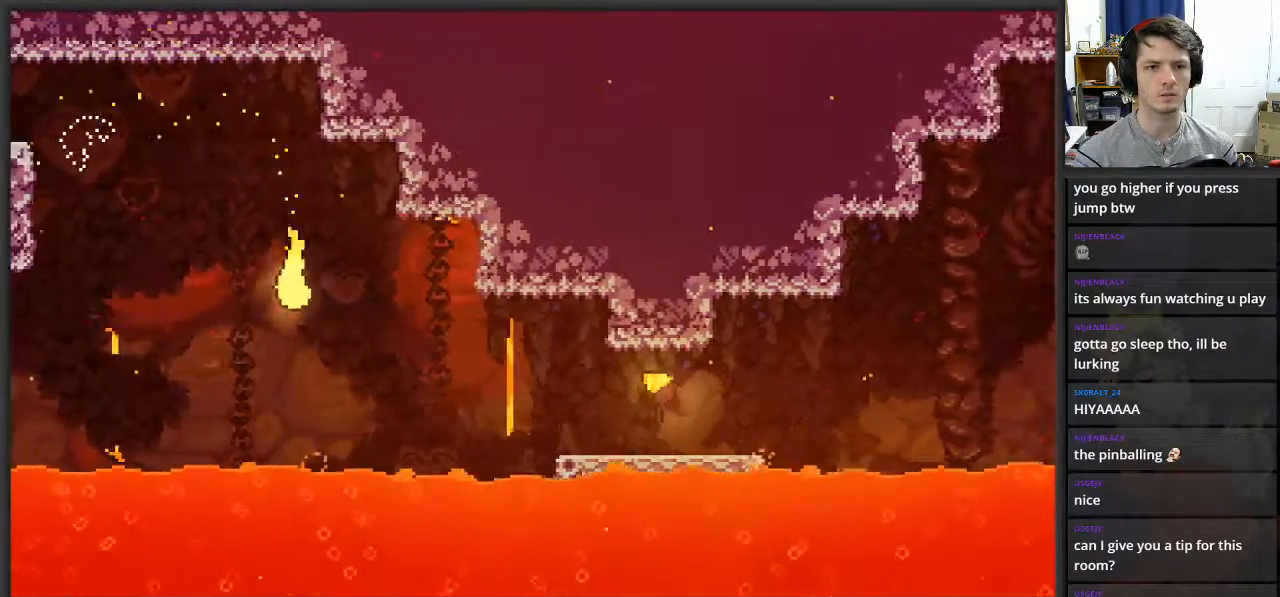
{"buttons": [], "left_stick": "right", "right_stick": "center", "events": [[133, "left_stick", "right"]]}
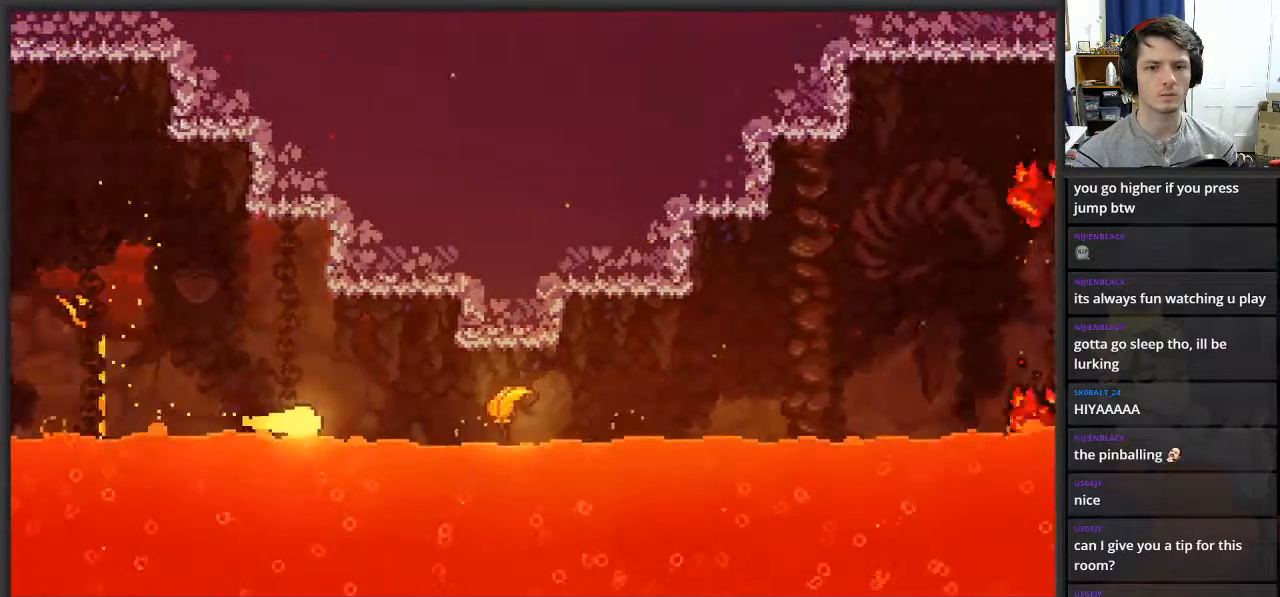
{"buttons": [], "left_stick": "right", "right_stick": "center", "events": [[50, "left_stick", "up-right"], [283, "left_stick", "right"]]}